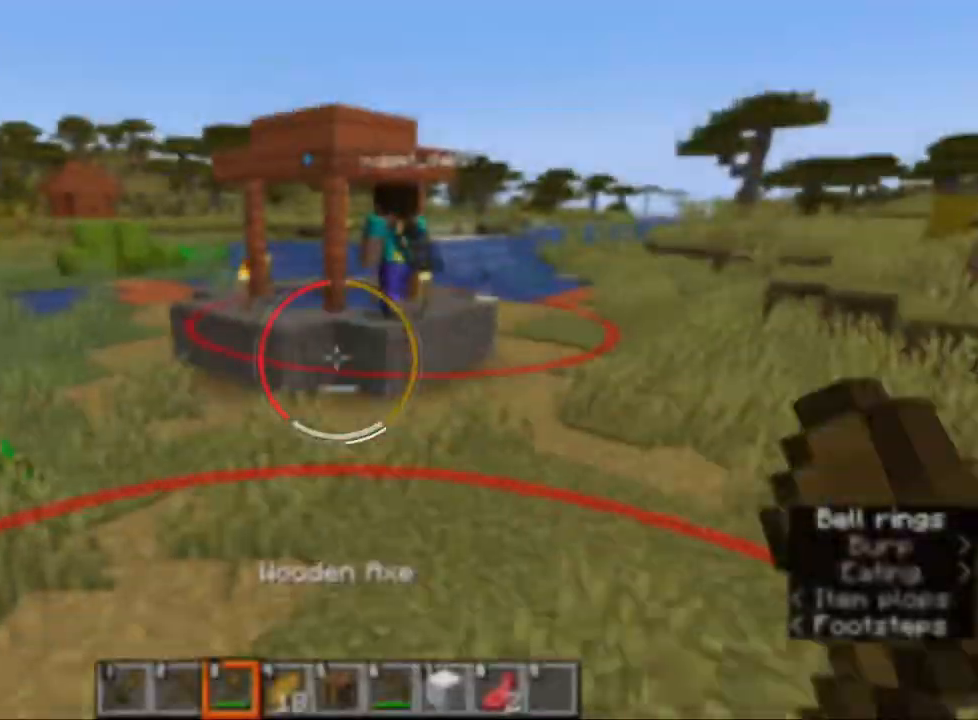
Gameplay with keyboard and mouse; each line is a JSON object with the keys and mouse buttons held at the frame after it. "events" lists presses ("down") and releases ("up") of "1", "2", "3", "4", "5", "a", "alt", "b", "c", "ctrl", "d", "e", "f", "g", "q", "r", "s", "shift", "space", "t", "tab", "v", "w", "x", "z", "mouse_left", "mouse_wheel", "mouse_right", "mouse_mb4" and "mouse_mb5" between this image and that frame as [ms after this image, input, new state], when the widget could be followed in between. "mouse_left", "mouse_wheel", "mouse_right", "mouse_mb4", "mouse_mb5" = the "left", "wheel", "right", "mb4", "mb5" buttons of the "mouse" list. No other keys are recorded. Fast repeated clicks can show as one long hold. "wheel" means that the mouse wheel is clicked or scrolled. Mouse movement is not recorded.
{"keys": ["w"], "mouse": [], "events": []}
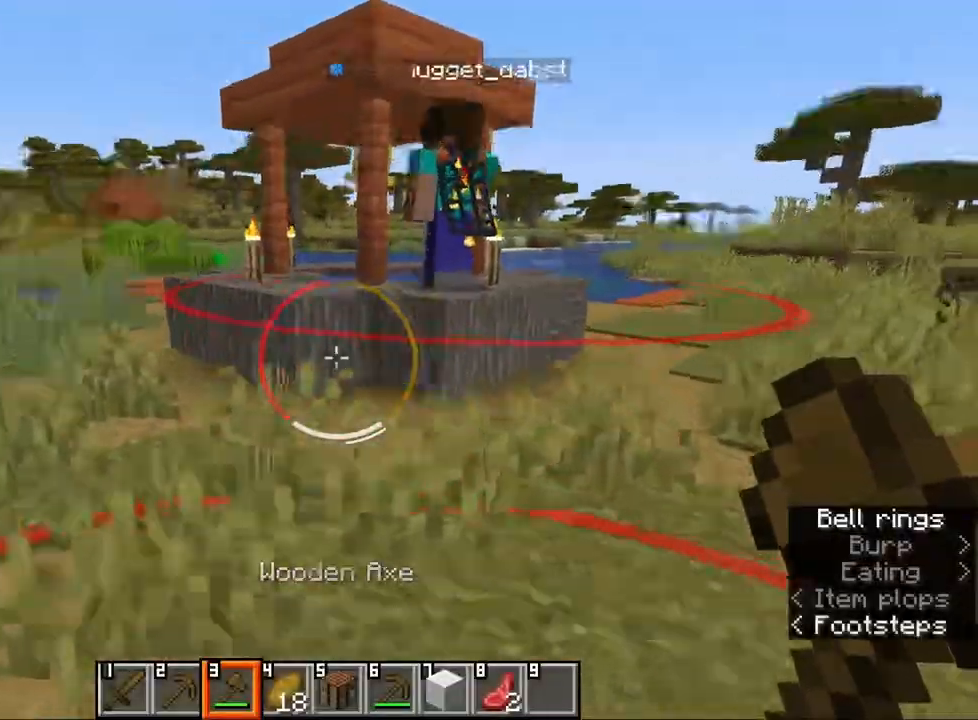
{"keys": ["ctrl", "w"], "mouse": [], "events": [[117, "ctrl", "down"], [233, "a", "down"], [400, "a", "up"]]}
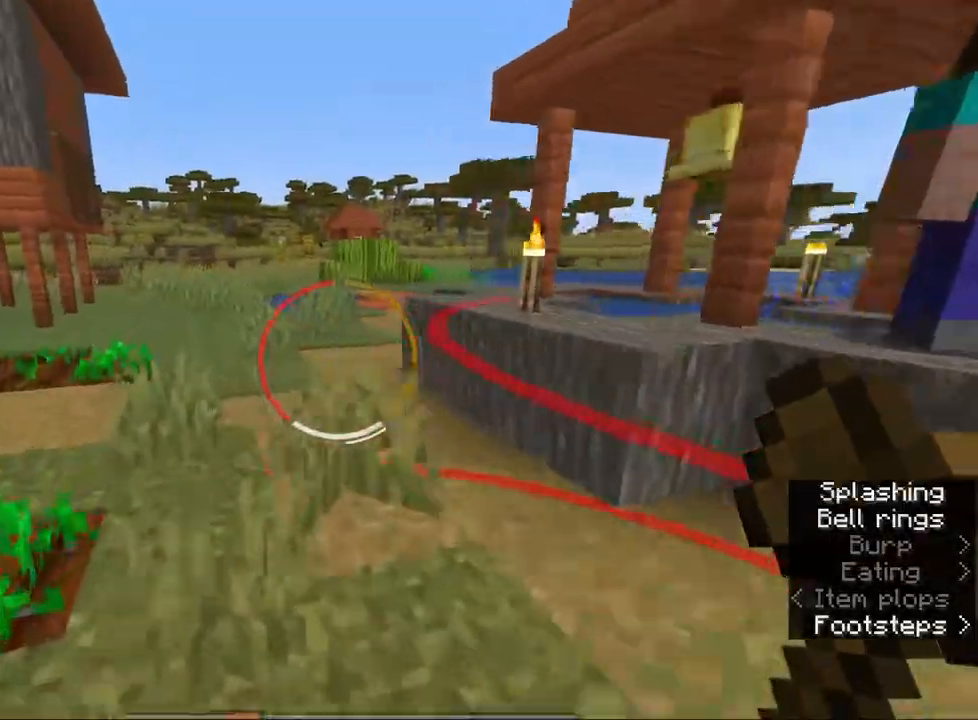
{"keys": [], "mouse": [], "events": [[200, "space", "down"], [317, "space", "up"], [433, "w", "up"], [467, "ctrl", "up"]]}
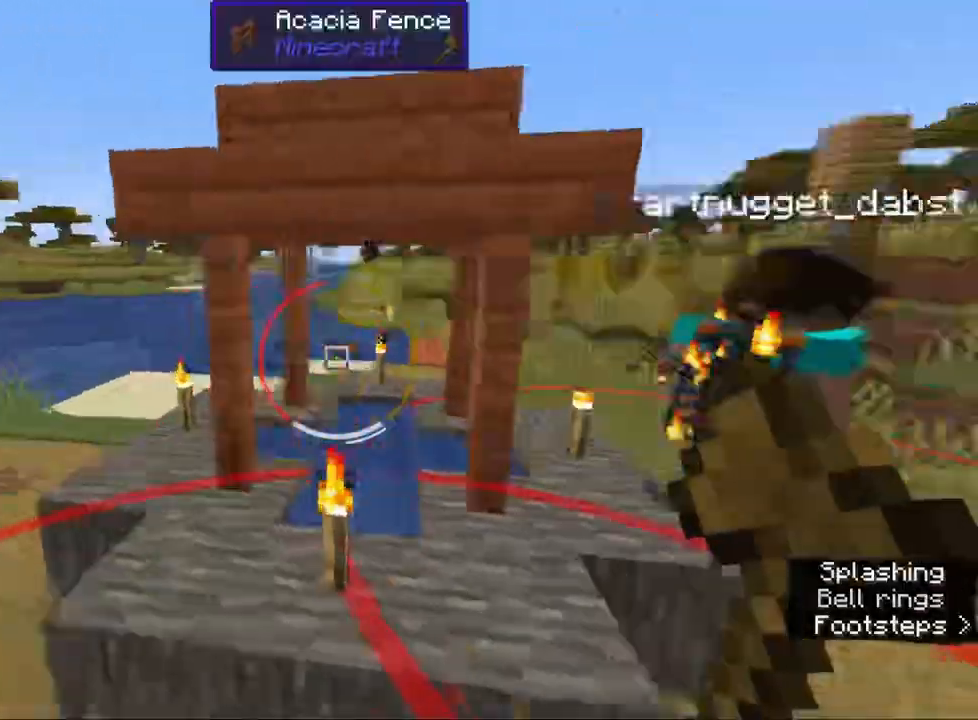
{"keys": ["space", "w"], "mouse": ["wheel"], "events": [[50, "d", "down"], [233, "w", "down"], [283, "d", "up"], [467, "space", "down"], [500, "mouse_wheel", "down"]]}
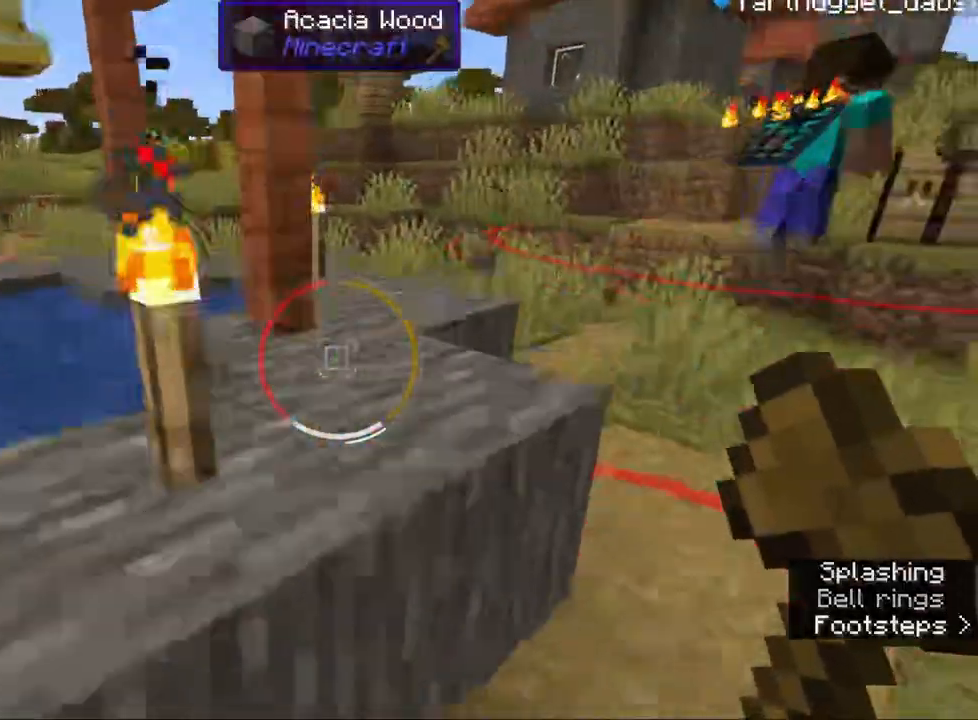
{"keys": ["ctrl", "w"], "mouse": [], "events": [[50, "d", "down"], [83, "space", "up"], [200, "d", "up"], [217, "mouse_wheel", "up"], [483, "ctrl", "down"]]}
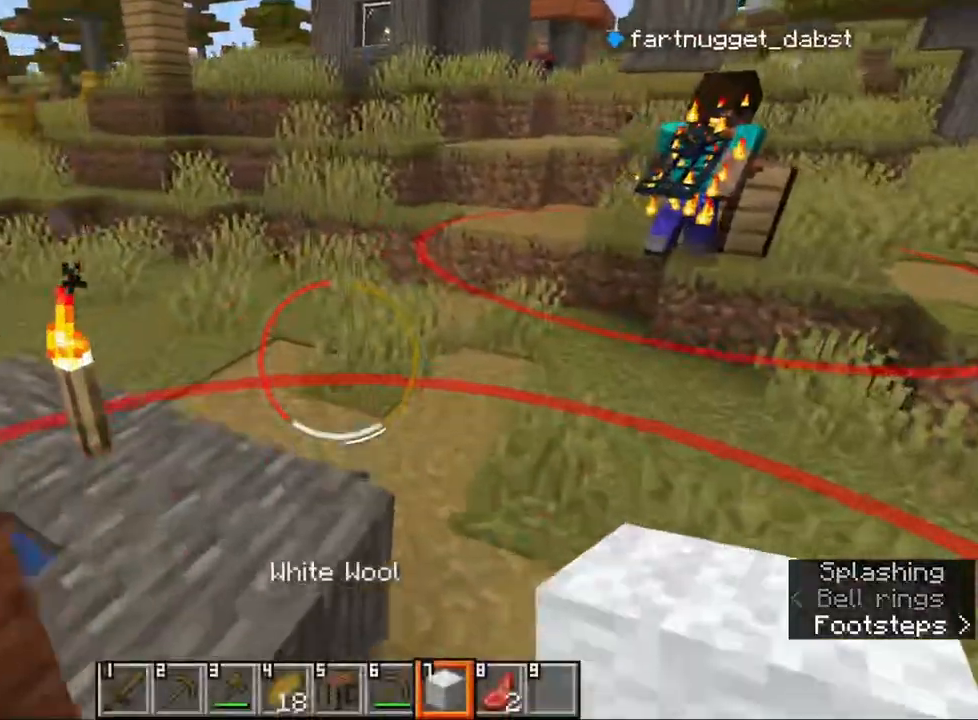
{"keys": ["ctrl", "w"], "mouse": [], "events": [[283, "mouse_wheel", "down"], [433, "mouse_wheel", "up"]]}
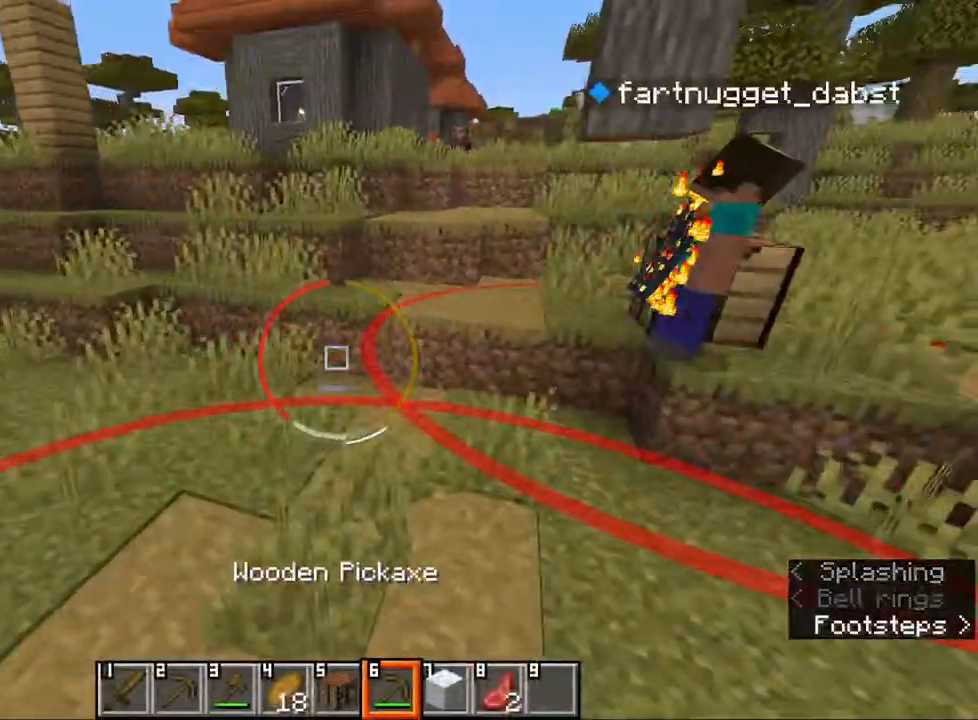
{"keys": [], "mouse": [], "events": [[17, "w", "up"], [50, "ctrl", "up"]]}
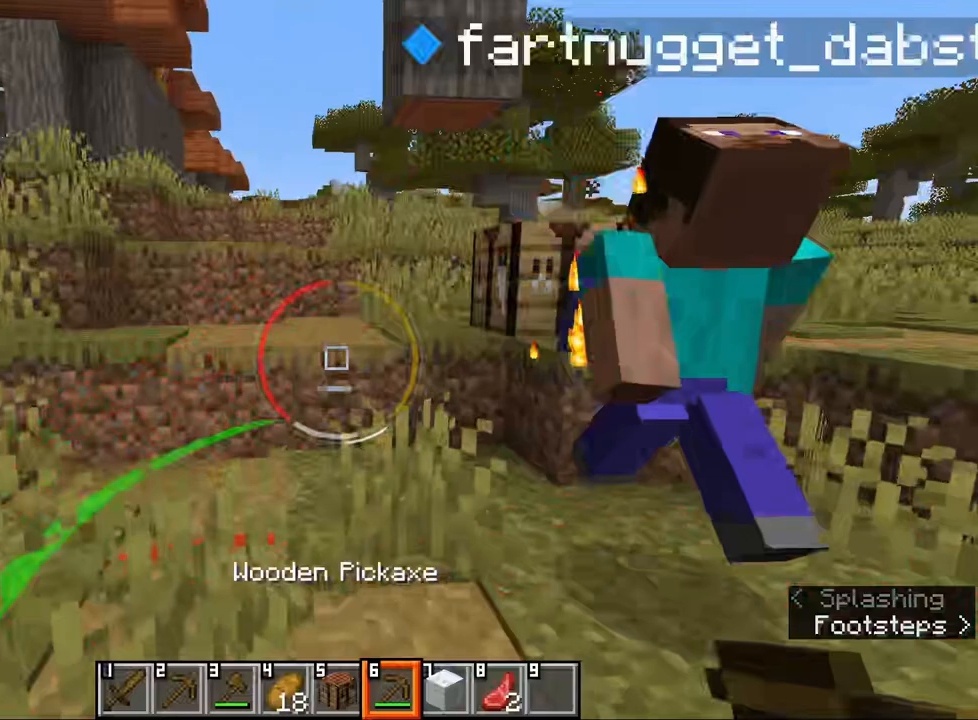
{"keys": [], "mouse": [], "events": [[50, "w", "down"], [233, "w", "up"], [350, "e", "down"], [450, "e", "up"]]}
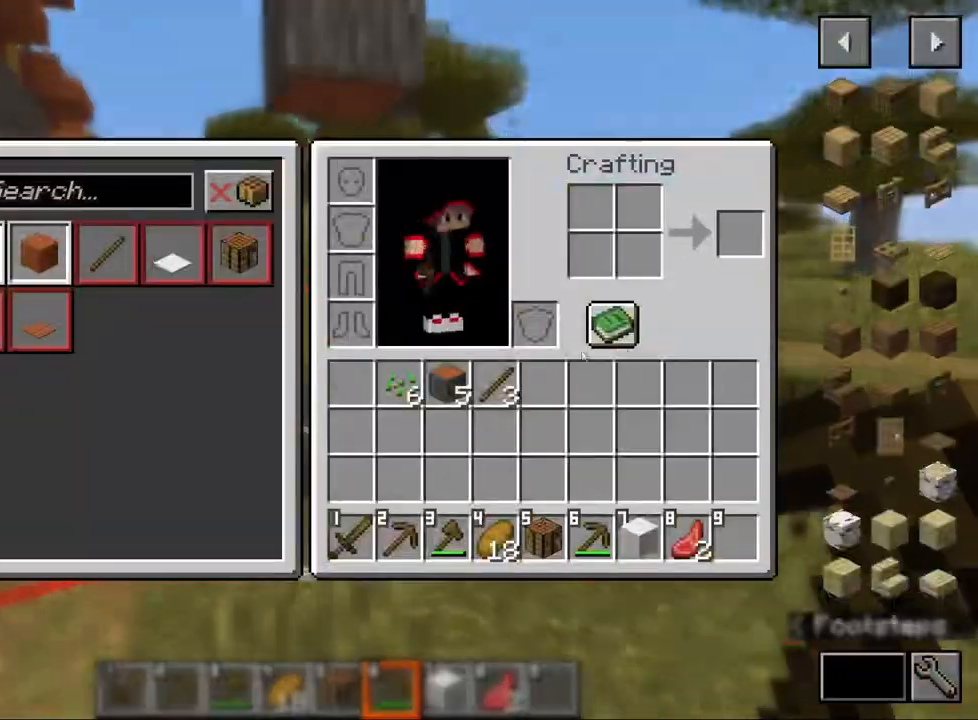
{"keys": [], "mouse": [], "events": []}
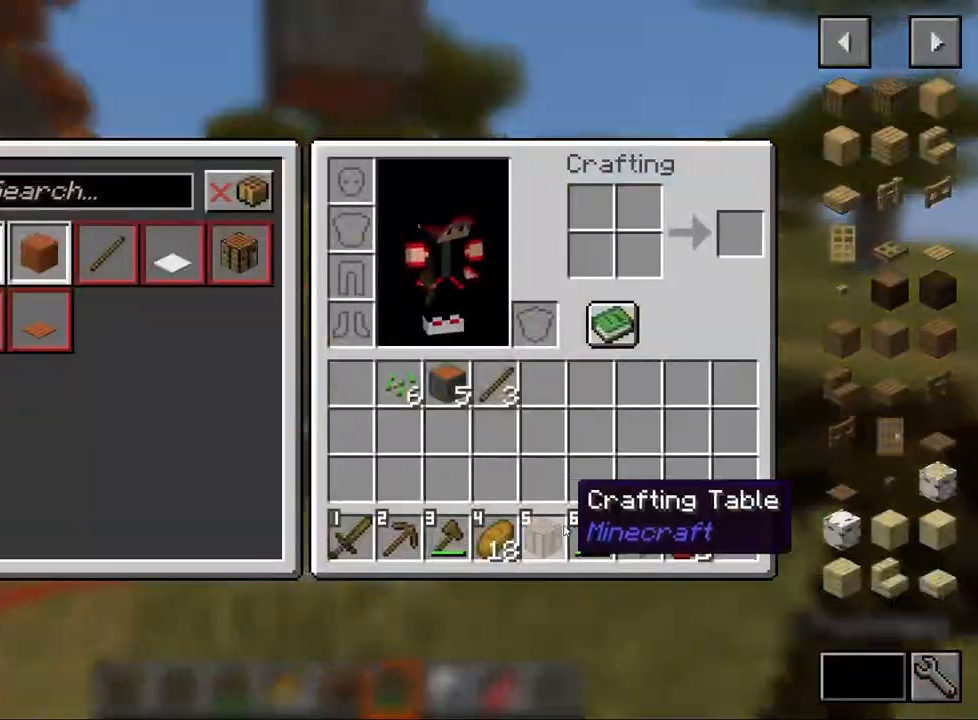
{"keys": [], "mouse": [], "events": [[217, "e", "down"], [317, "e", "up"]]}
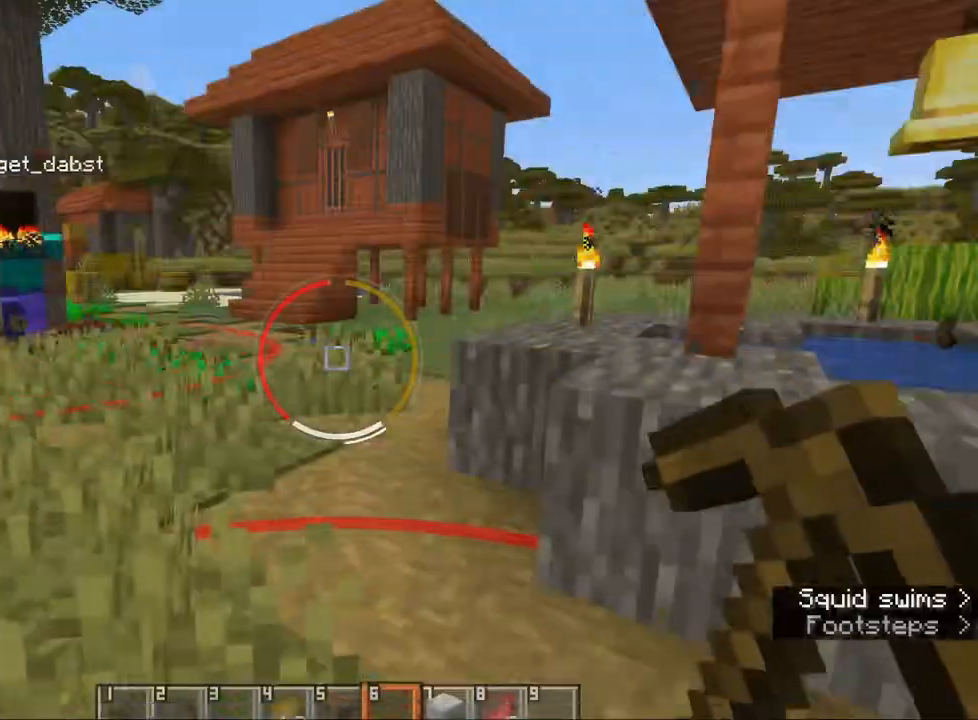
{"keys": ["w"], "mouse": [], "events": [[33, "d", "down"], [167, "w", "down"], [200, "d", "up"], [317, "a", "down"], [433, "a", "up"]]}
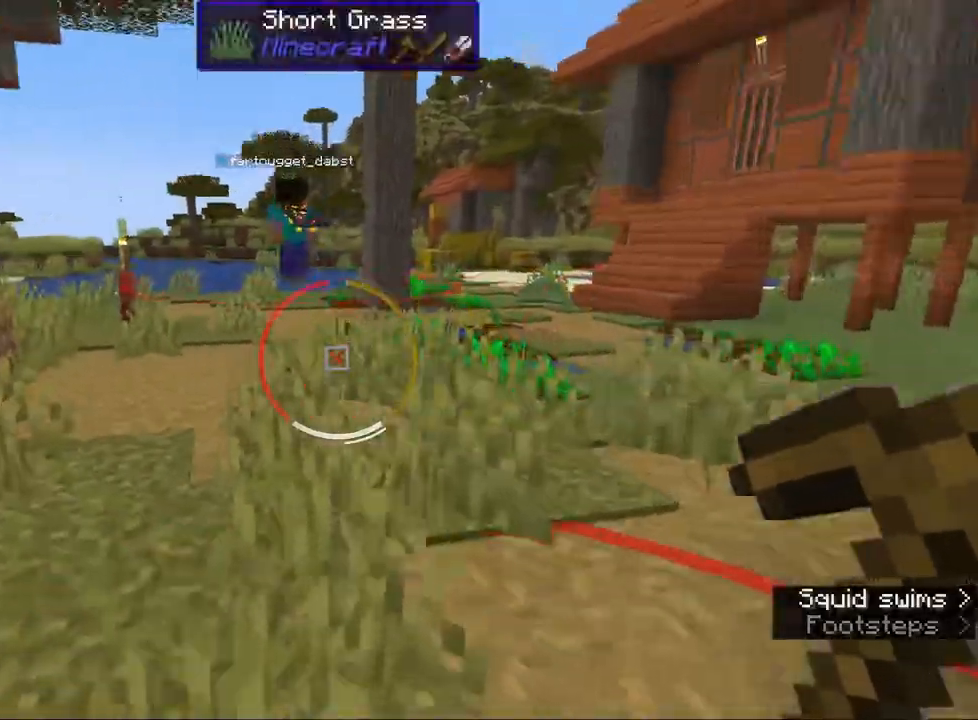
{"keys": ["ctrl", "w"], "mouse": ["wheel"], "events": [[133, "ctrl", "down"], [317, "space", "down"], [367, "mouse_wheel", "down"], [450, "space", "up"]]}
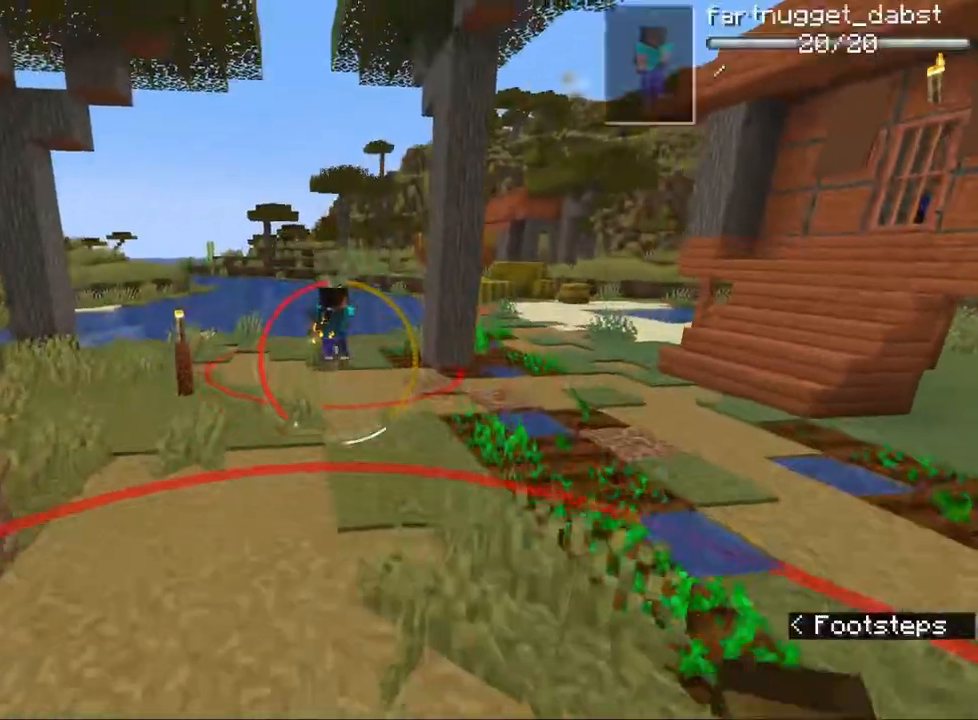
{"keys": ["ctrl", "space", "w"], "mouse": [], "events": [[50, "mouse_wheel", "up"], [400, "space", "down"]]}
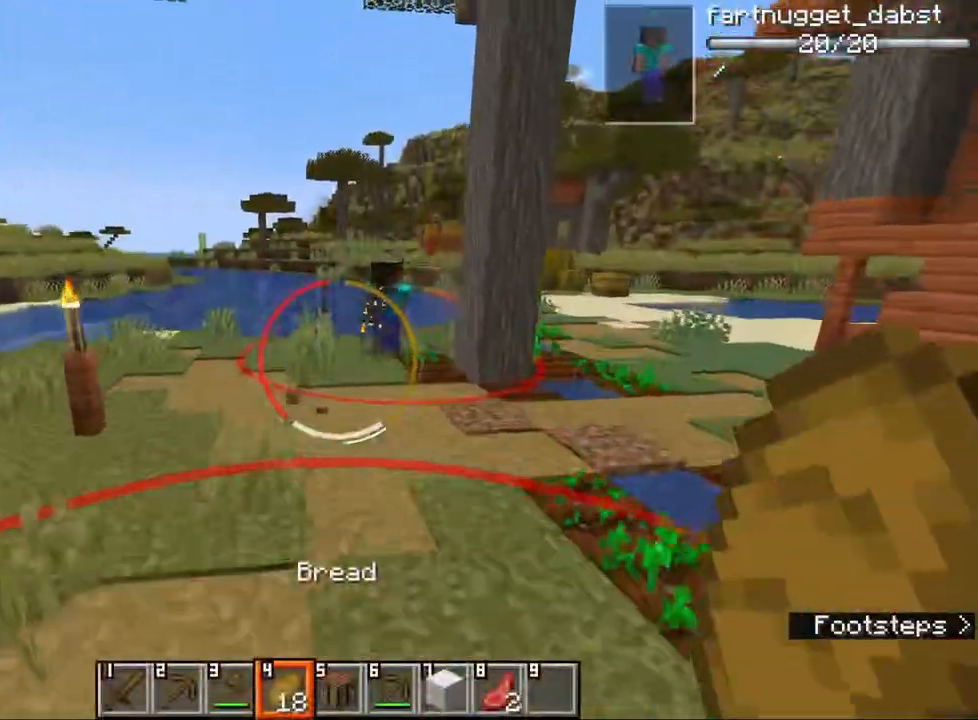
{"keys": ["ctrl", "w"], "mouse": [], "events": [[17, "space", "up"], [133, "mouse_wheel", "down"], [267, "mouse_wheel", "up"]]}
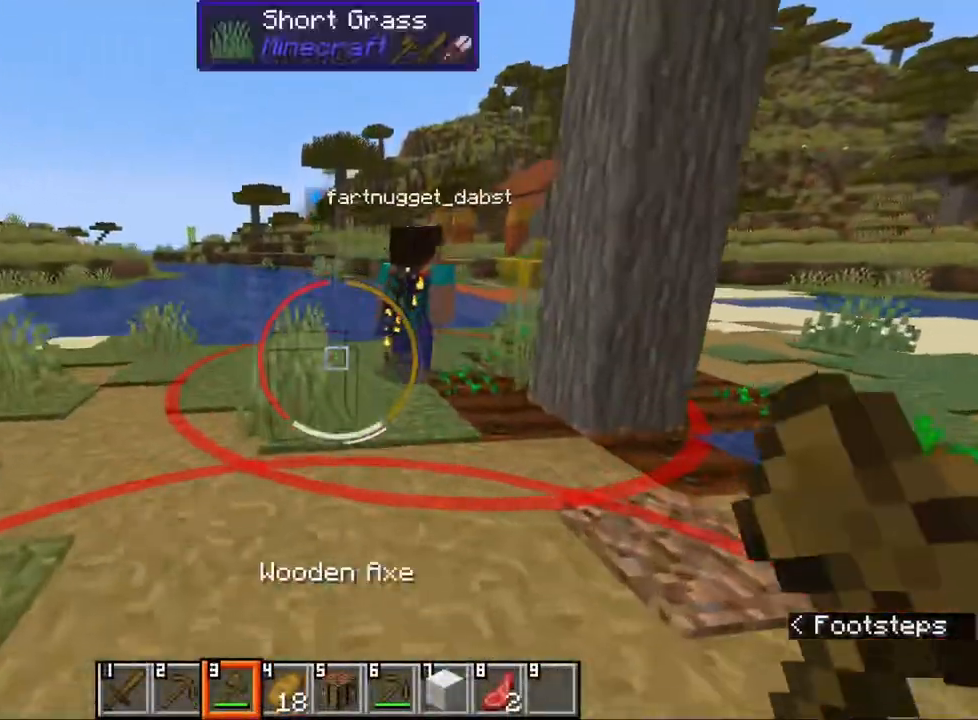
{"keys": ["w"], "mouse": [], "events": [[33, "a", "down"], [67, "ctrl", "up"], [133, "w", "up"], [233, "w", "down"], [267, "a", "up"]]}
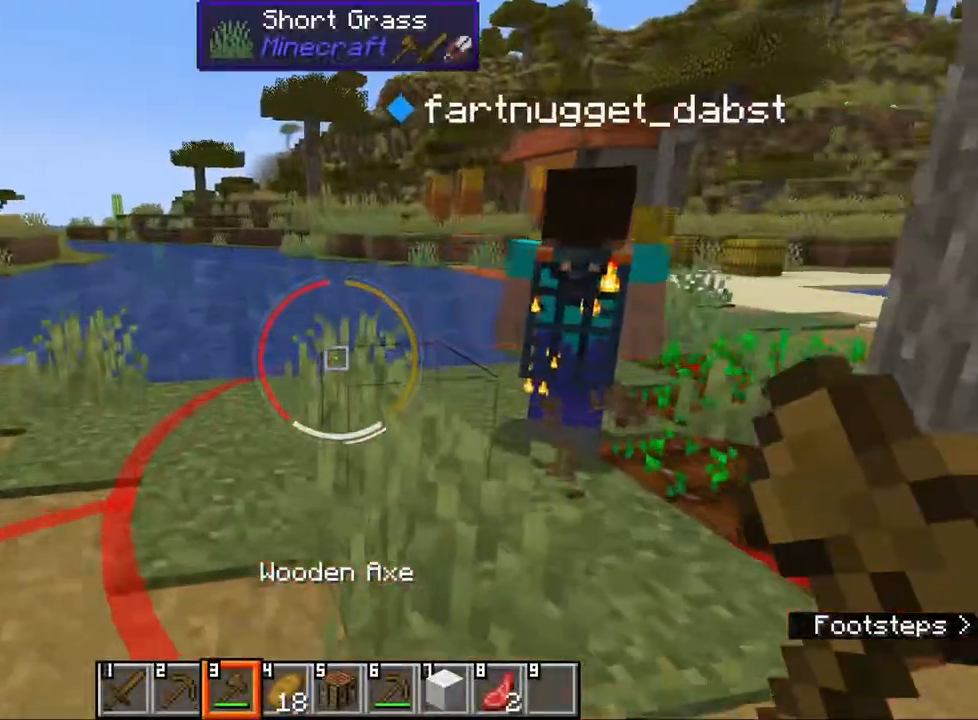
{"keys": ["w"], "mouse": ["wheel"], "events": [[83, "a", "down"], [283, "a", "up"], [433, "mouse_wheel", "down"]]}
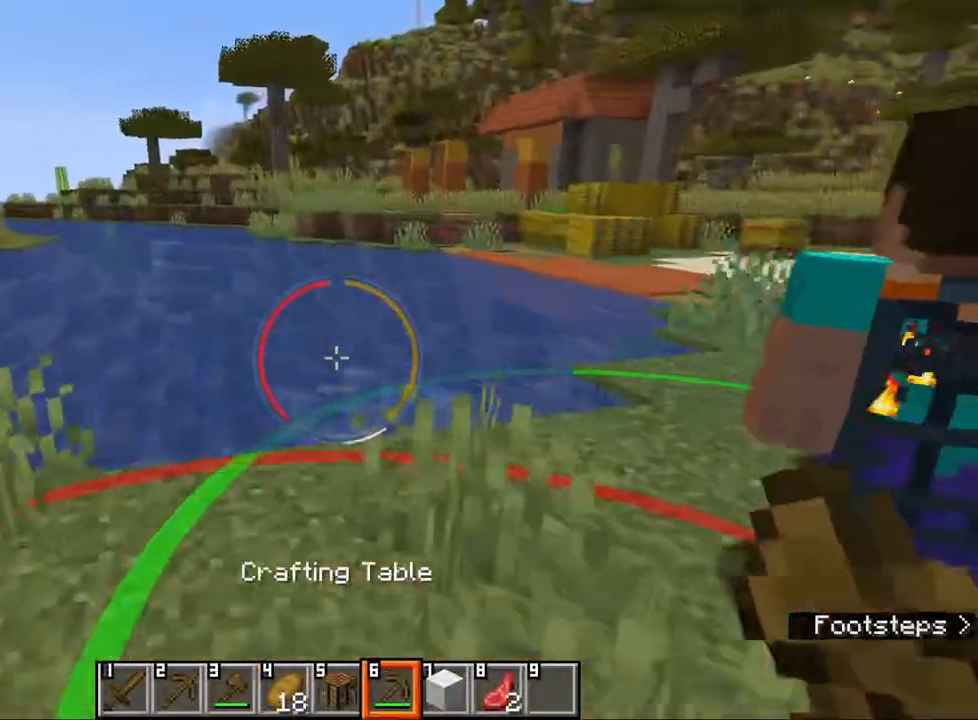
{"keys": [], "mouse": [], "events": [[117, "a", "down"], [133, "mouse_wheel", "up"], [283, "a", "up"], [500, "w", "up"]]}
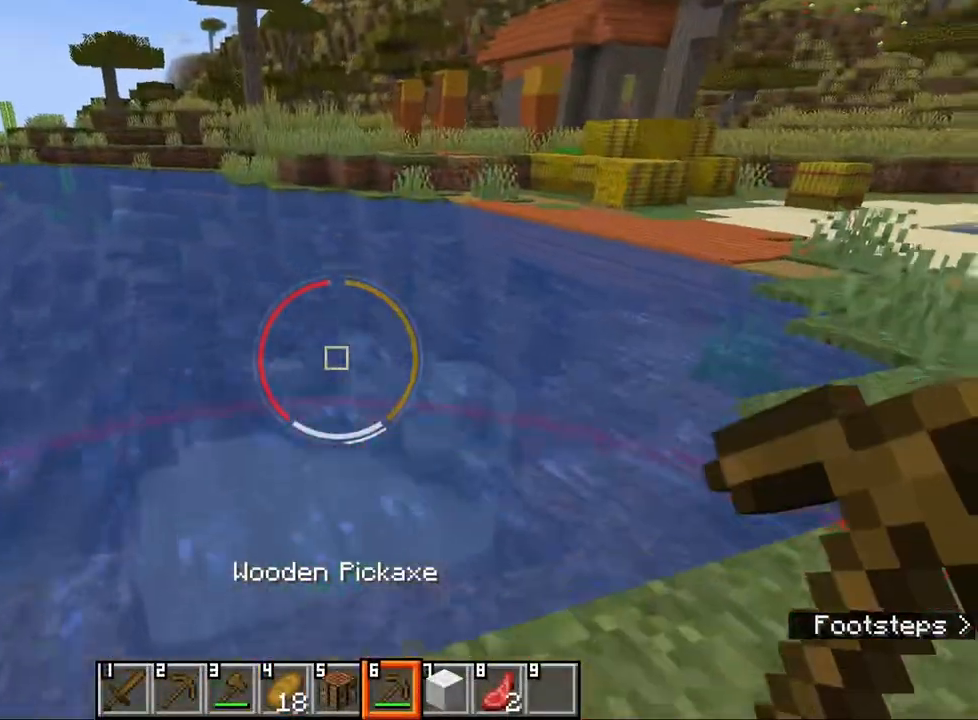
{"keys": [], "mouse": ["wheel"], "events": [[100, "mouse_wheel", "down"], [350, "mouse_wheel", "up"], [450, "mouse_wheel", "down"]]}
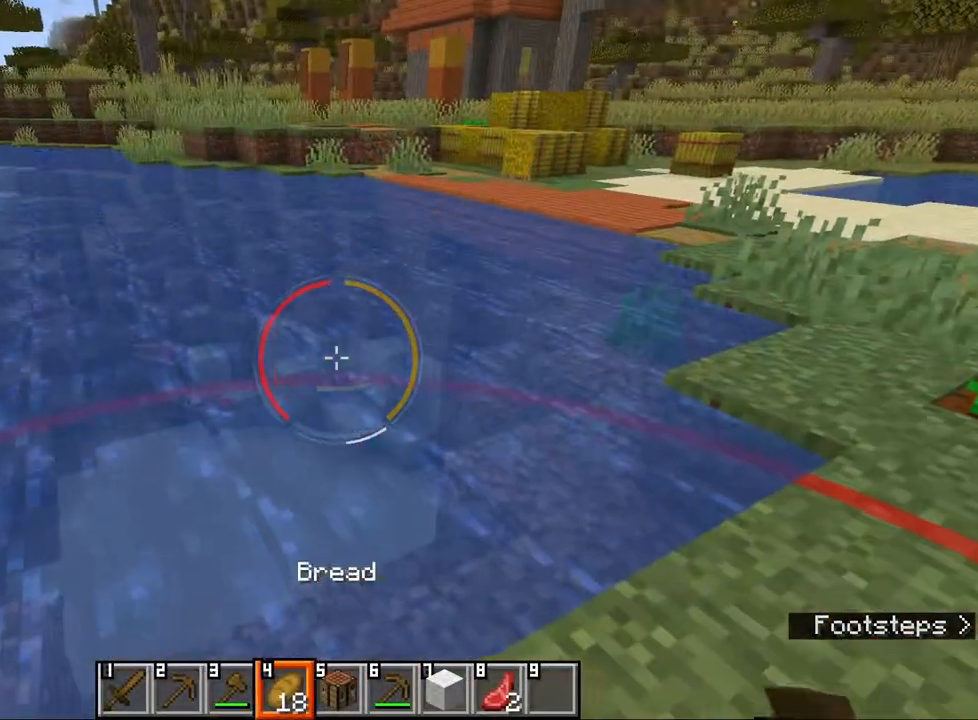
{"keys": [], "mouse": [], "events": [[67, "s", "down"], [100, "a", "down"], [133, "mouse_wheel", "up"], [133, "s", "up"], [467, "a", "up"]]}
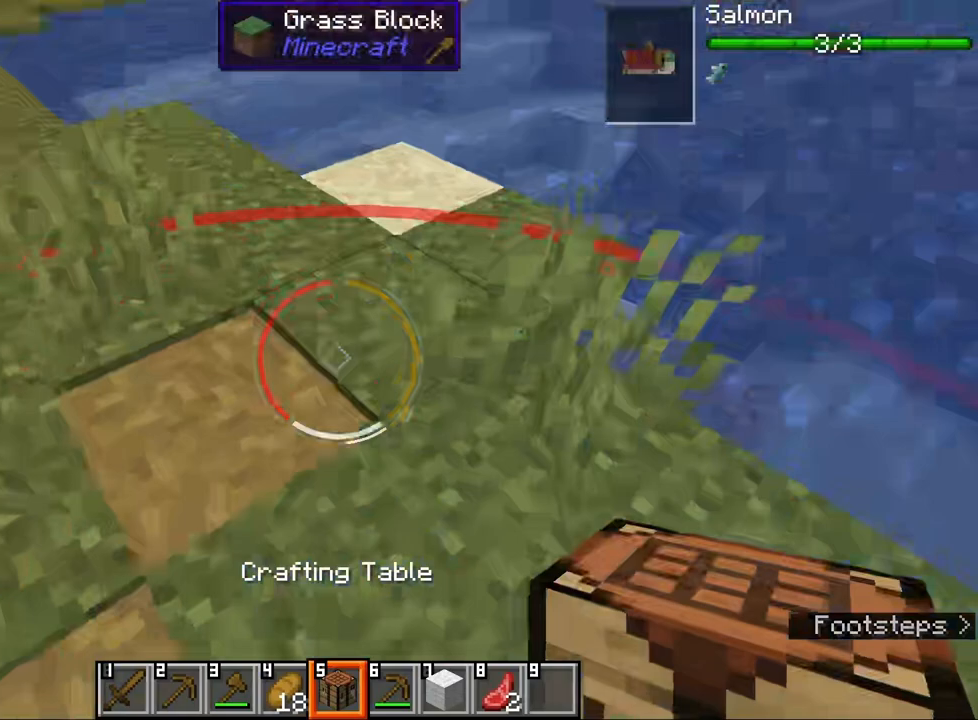
{"keys": [], "mouse": ["right"], "events": [[267, "mouse_right", "down"], [333, "mouse_right", "up"], [417, "mouse_right", "down"]]}
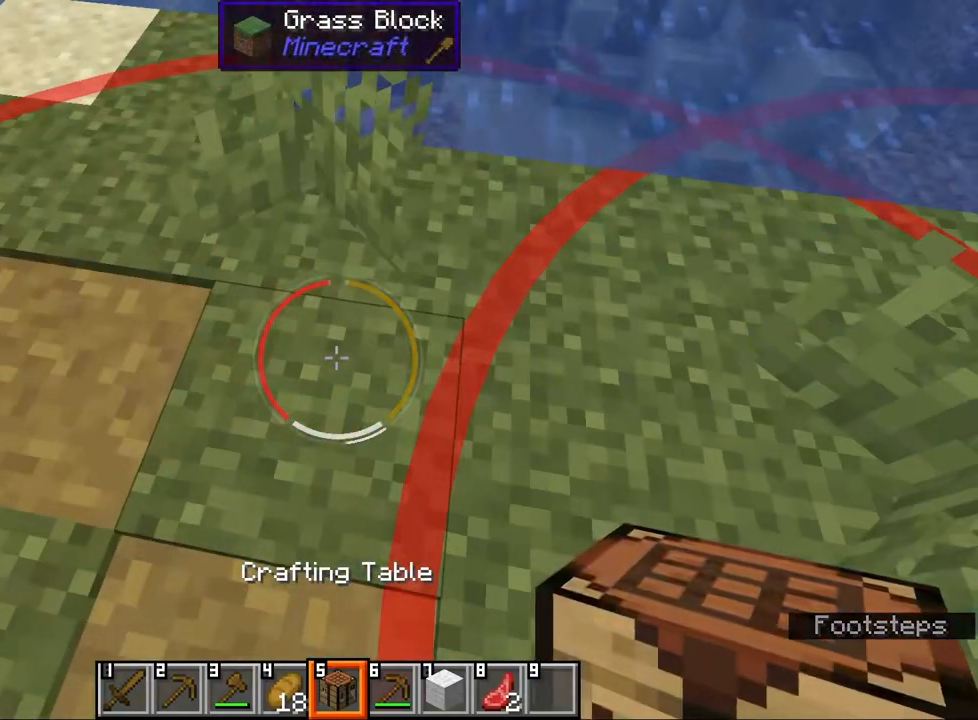
{"keys": [], "mouse": ["right"], "events": [[33, "mouse_right", "up"], [133, "s", "down"], [333, "mouse_right", "down"], [333, "s", "up"], [417, "mouse_right", "up"], [500, "mouse_right", "down"]]}
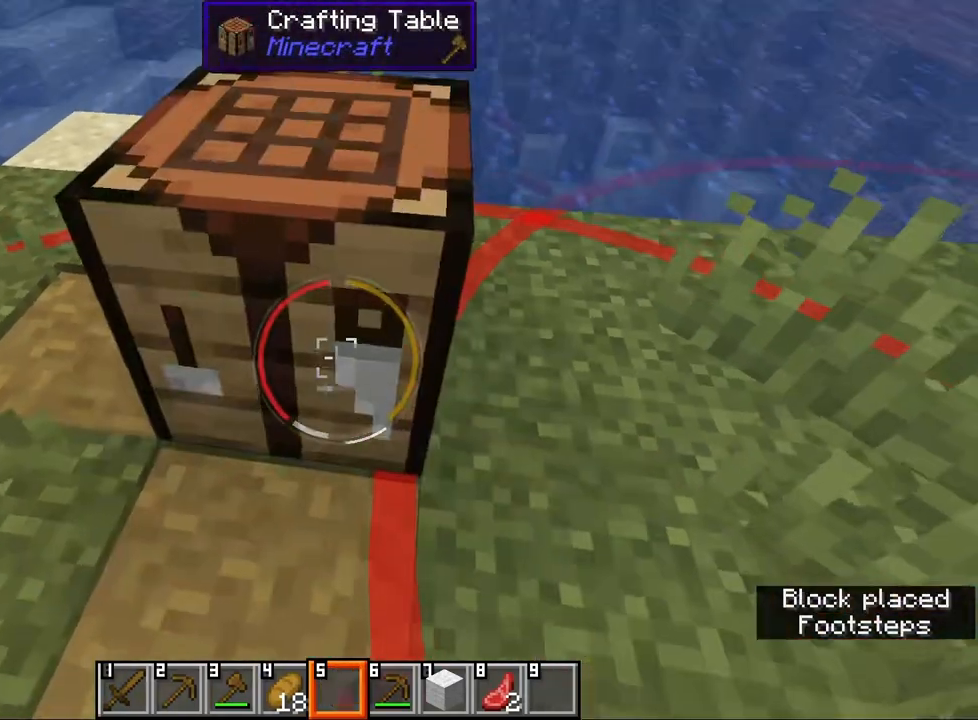
{"keys": [], "mouse": ["right"], "events": [[100, "mouse_right", "up"], [400, "mouse_right", "down"]]}
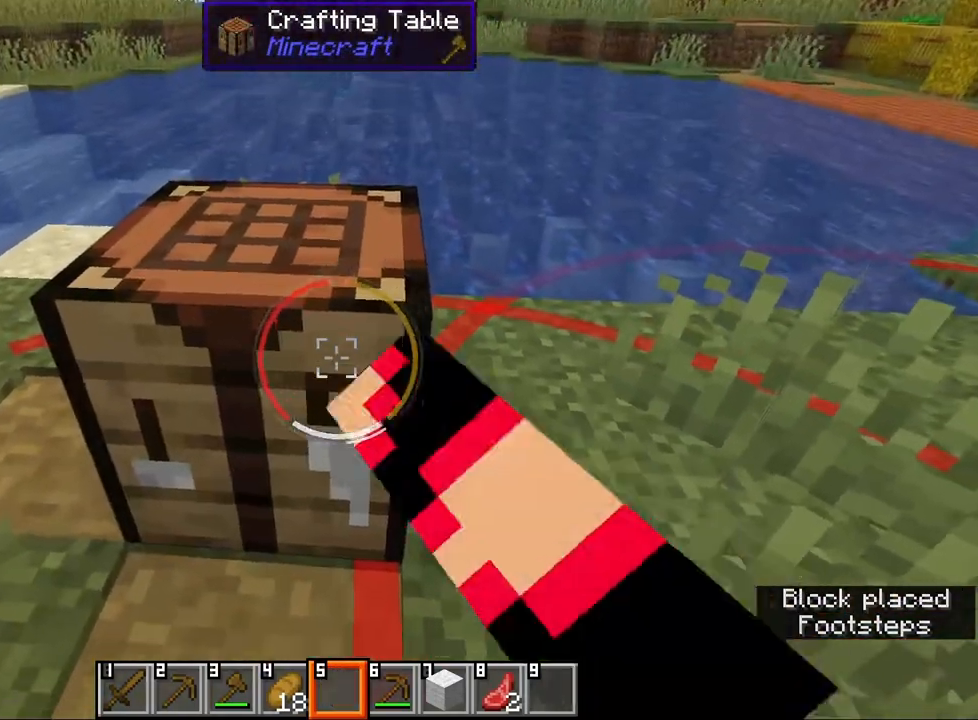
{"keys": [], "mouse": [], "events": [[33, "mouse_right", "up"], [117, "mouse_right", "down"], [217, "mouse_right", "up"]]}
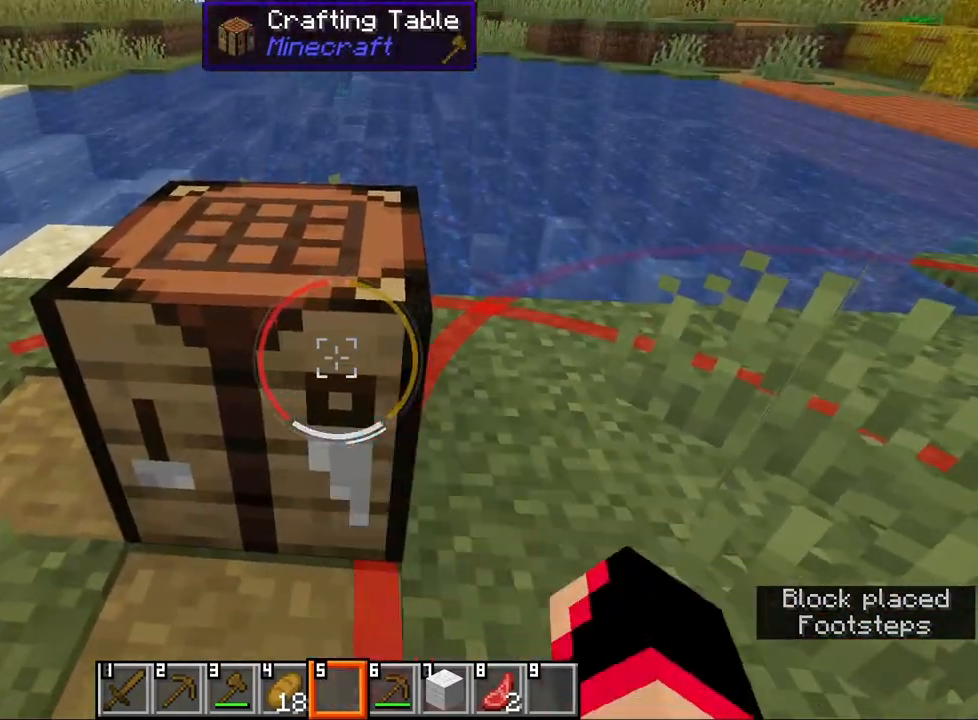
{"keys": [], "mouse": [], "events": []}
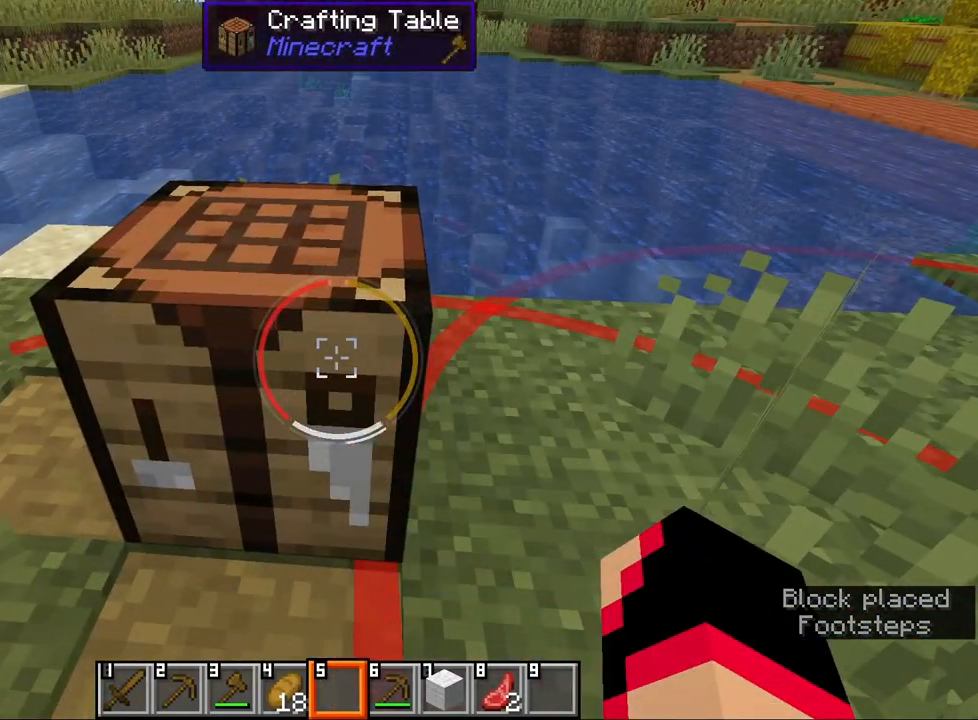
{"keys": [], "mouse": [], "events": [[217, "s", "down"], [300, "a", "down"], [433, "a", "up"], [467, "s", "up"]]}
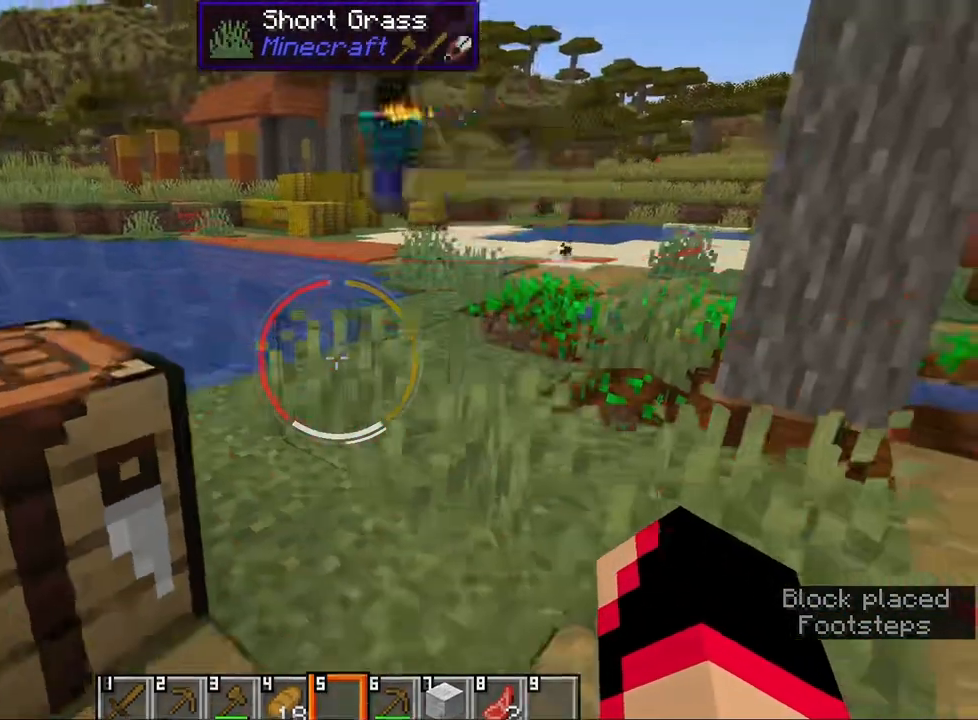
{"keys": [], "mouse": [], "events": []}
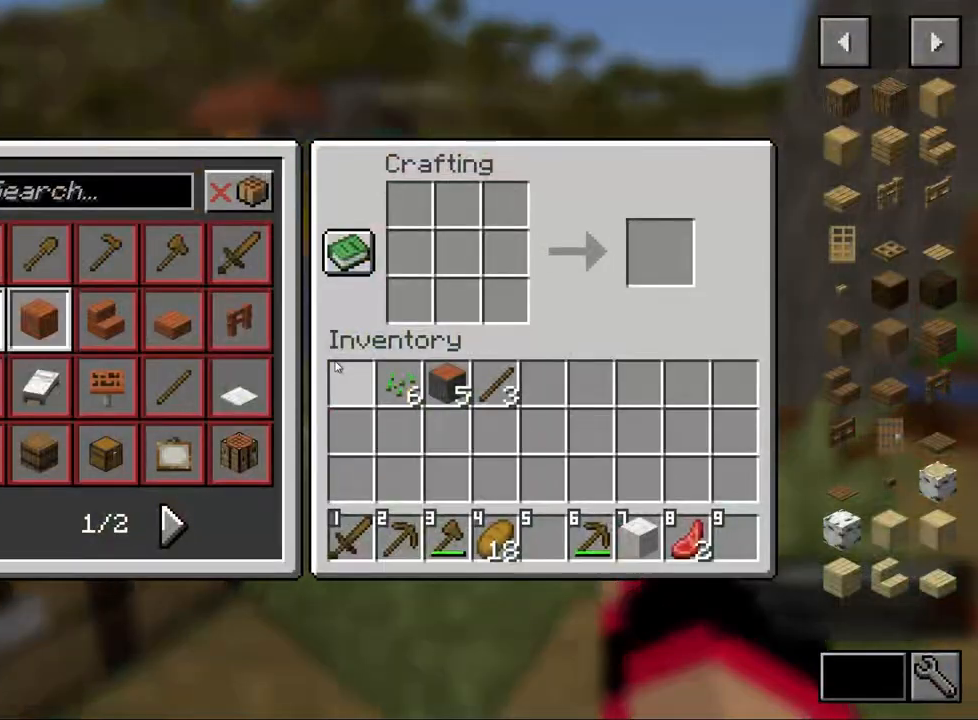
{"keys": [], "mouse": [], "events": []}
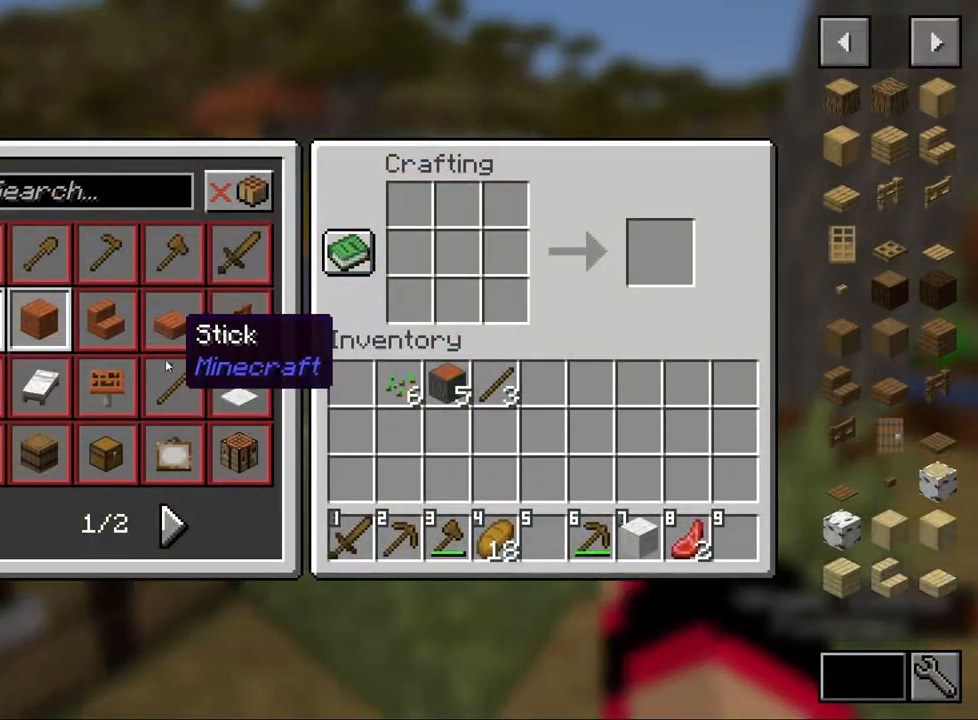
{"keys": [], "mouse": [], "events": []}
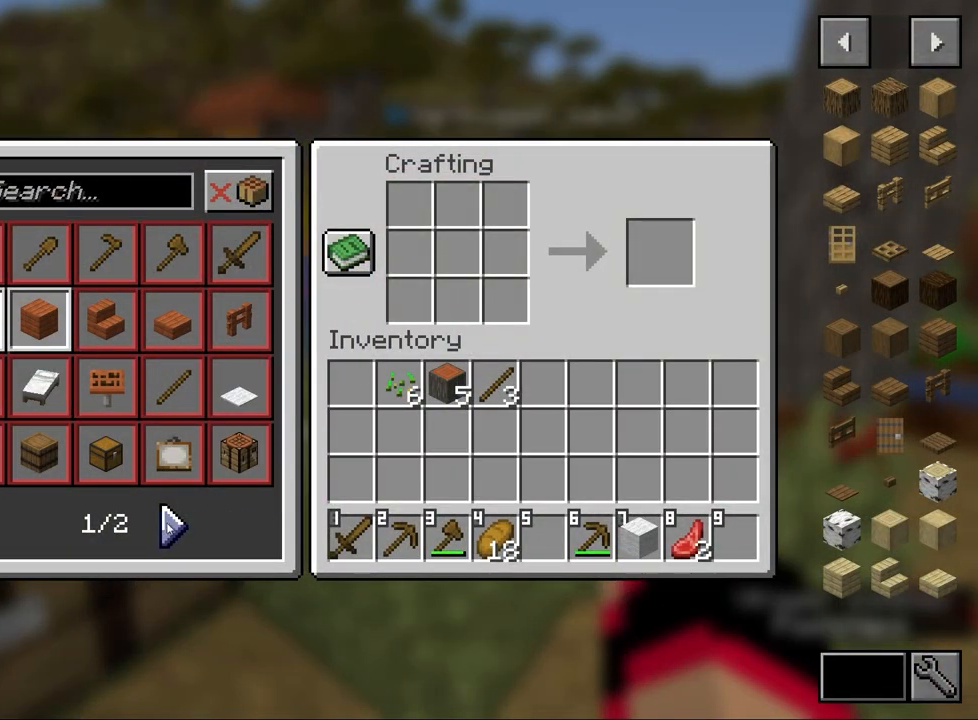
{"keys": [], "mouse": [], "events": []}
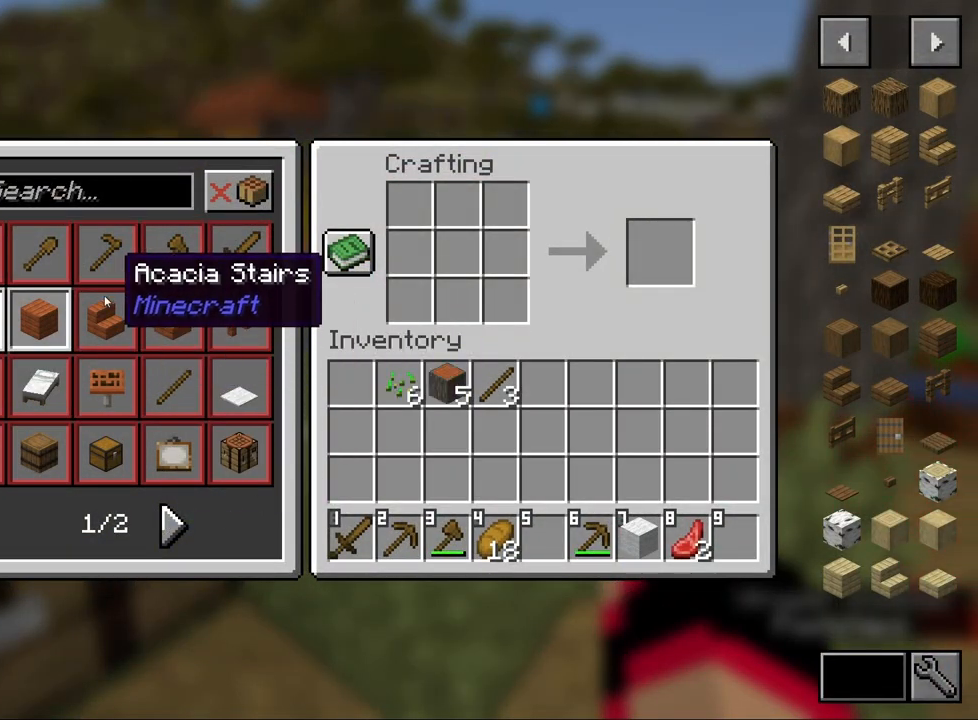
{"keys": [], "mouse": ["left"], "events": [[483, "mouse_left", "down"]]}